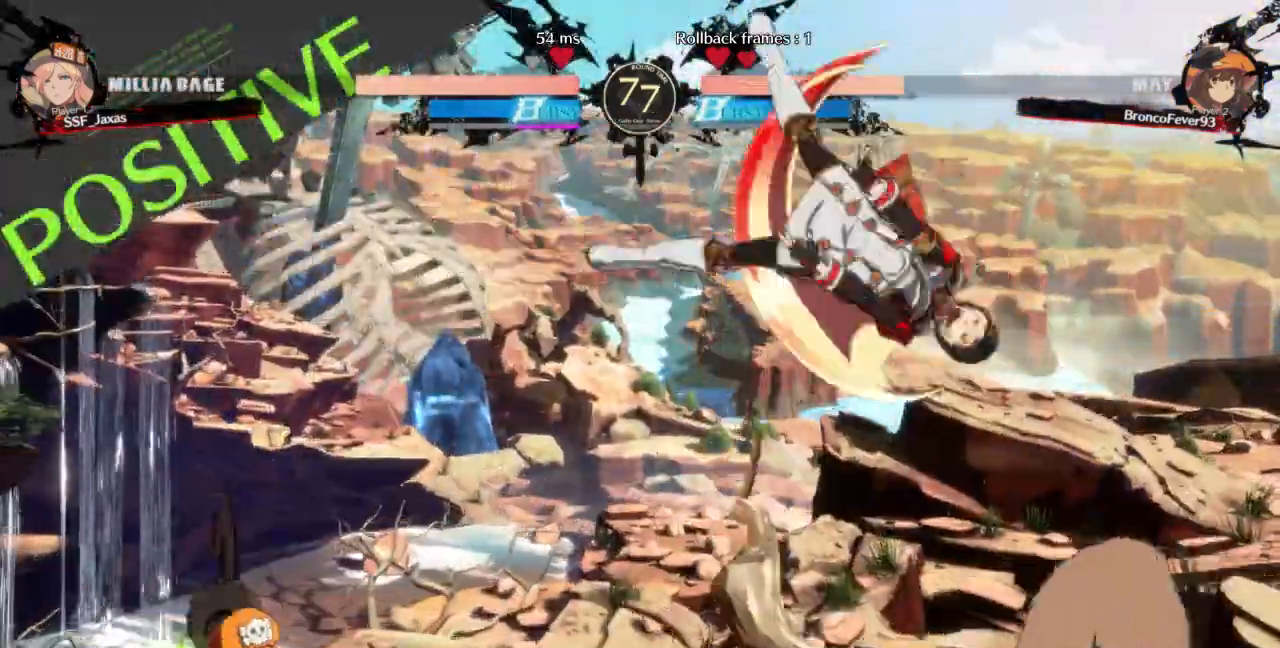
Gameplay with a controller (arcade stick); each line is a JSON object with the inputs held at the frame after it (dt_ms = milliseconds from this image to that frame). "events" lists button and stick changes between this image and that frame as [ms after this image, input, new state], when the widget could be followed in between. Not read: L3 R3 SELECT START other_buttons.
{"dt_ms": 500, "buttons": ["DPAD_RIGHT"]}
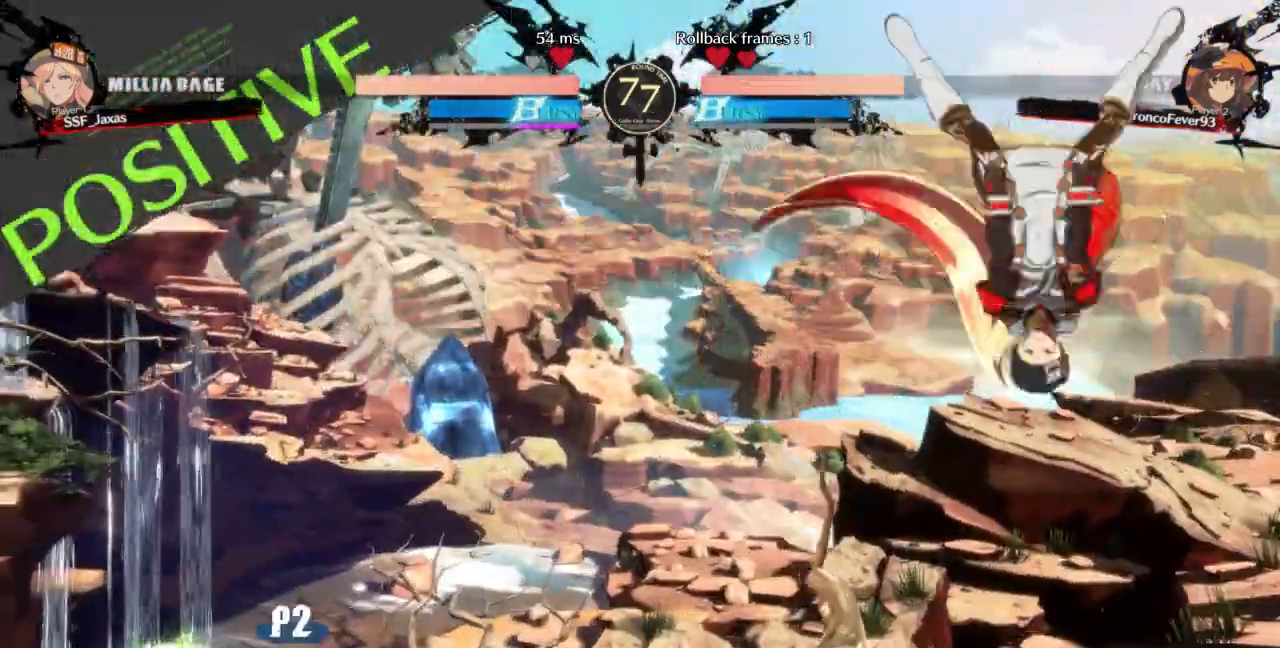
{"dt_ms": 500, "buttons": ["DPAD_RIGHT"], "events": [[167, "DPAD_RIGHT", "up"], [333, "DPAD_RIGHT", "down"]]}
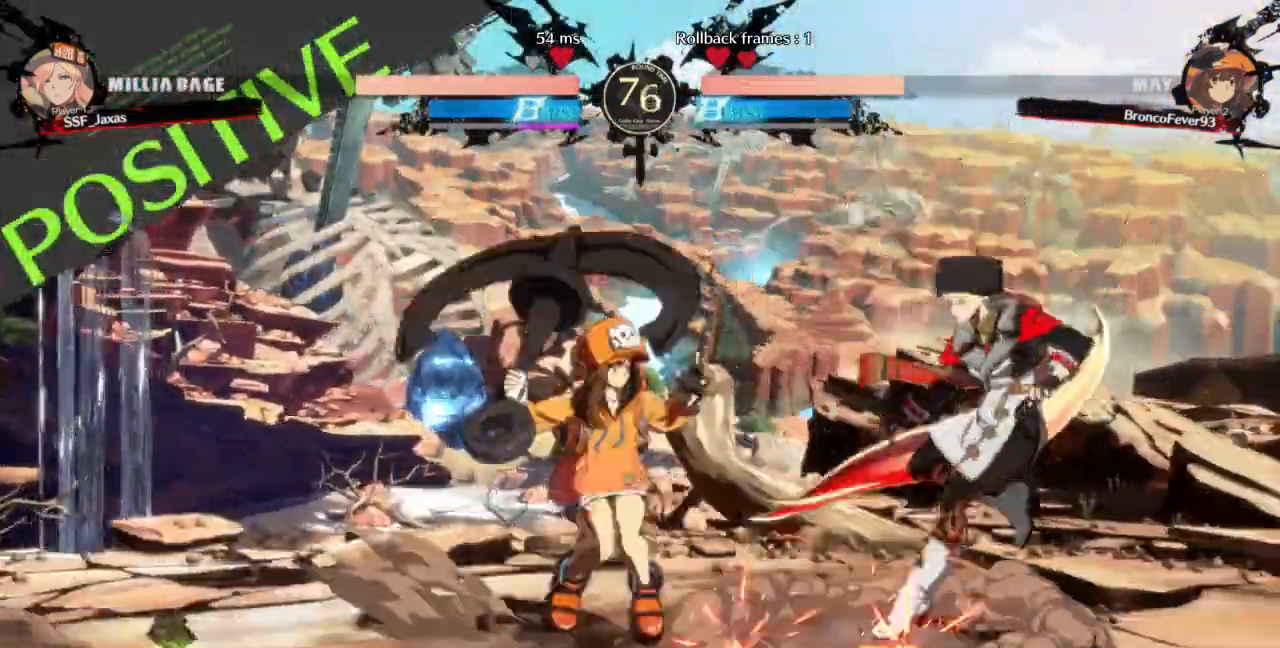
{"dt_ms": 1000, "buttons": ["DPAD_RIGHT"]}
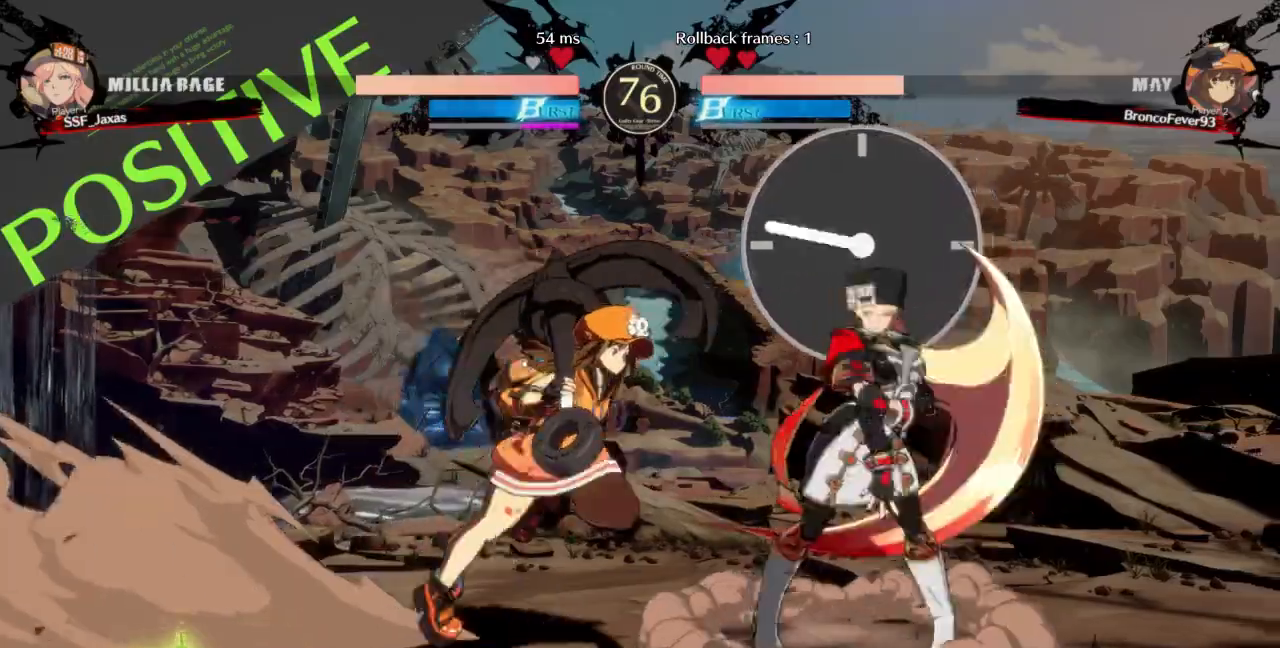
{"dt_ms": 500, "buttons": ["DPAD_RIGHT"], "events": [[267, "DPAD_UP", "down"], [400, "DPAD_UP", "up"]]}
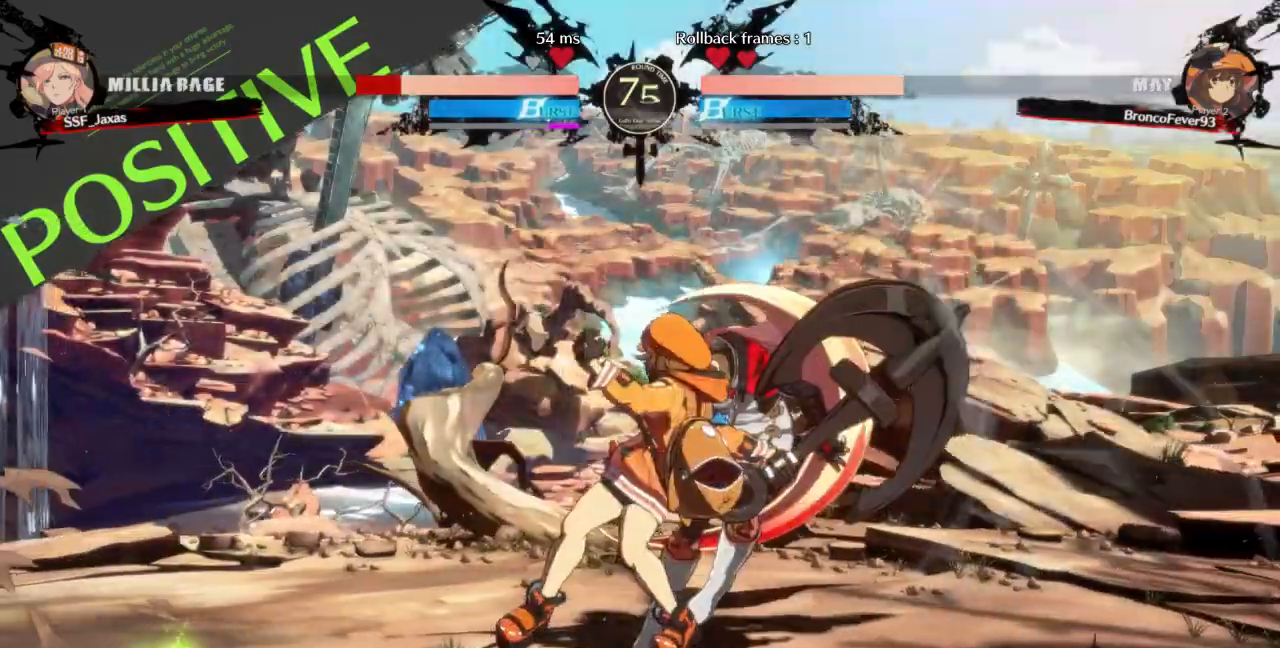
{"dt_ms": 500, "buttons": ["DPAD_UP", "DPAD_RIGHT"]}